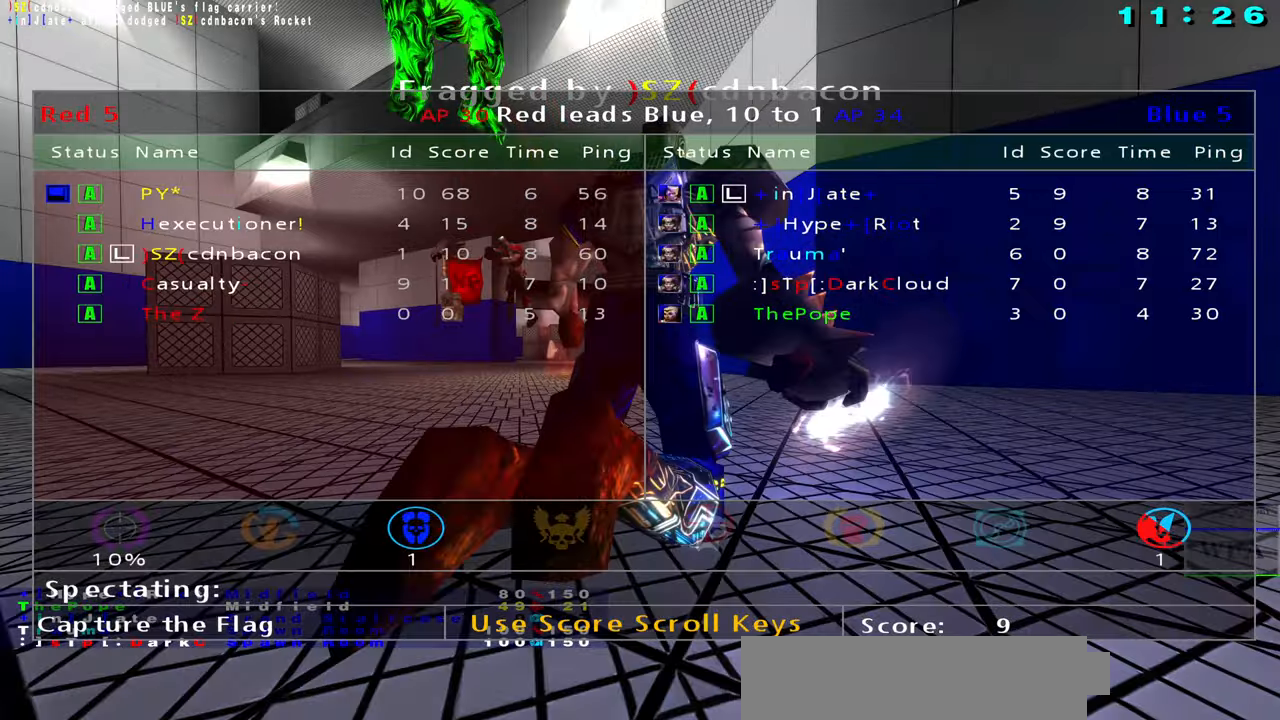
Gameplay with keyboard and mouse; each line is a JSON object with the keys and mouse buttons held at the frame after it. "events" lists presses ("down") and releases ("up") of "1", "2", "3", "4", "5", "a", "alt", "b", "c", "caps_lock", "ctrl", "d", "f", "g", "q", "r", "s", "shift", "space", "t", "tab", "tilde", "v", "w", "x", "z", "mouse_left", "mouse_wheel", "mouse_right", "mouse_mb4" and "mouse_mb5" between this image and that frame as [ms after this image, input, new state], when the widget could be followed in between. "mouse_left", "mouse_wheel", "mouse_right", "mouse_mb4", "mouse_mb5" = the "left", "wheel", "right", "mb4", "mb5" buttons of the "mouse" list. No other keys are recorded. "wheel" means that the mouse wheel is clicked or scrolled. Not read: e mouse_move.
{"keys": ["f"], "mouse": ["left"], "events": []}
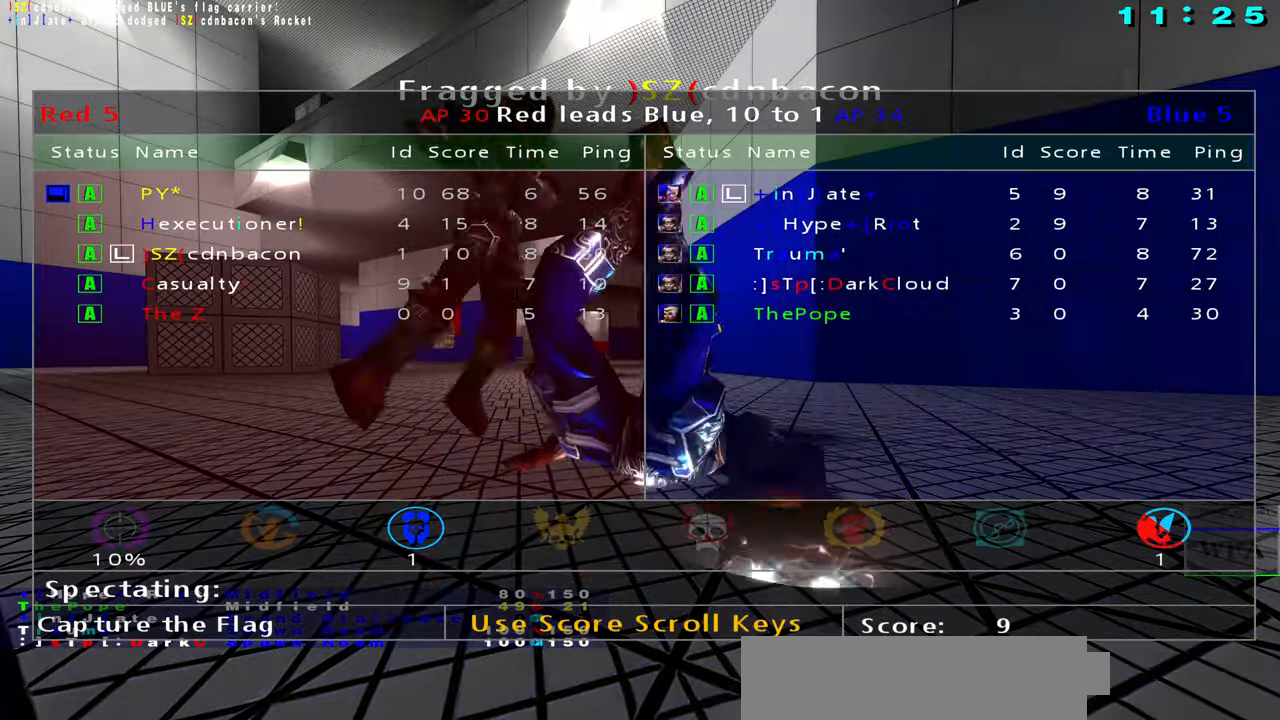
{"keys": [], "mouse": ["left"], "events": [[67, "f", "up"], [84, "mouse_left", "up"], [250, "mouse_left", "down"], [367, "mouse_left", "up"], [484, "mouse_left", "down"]]}
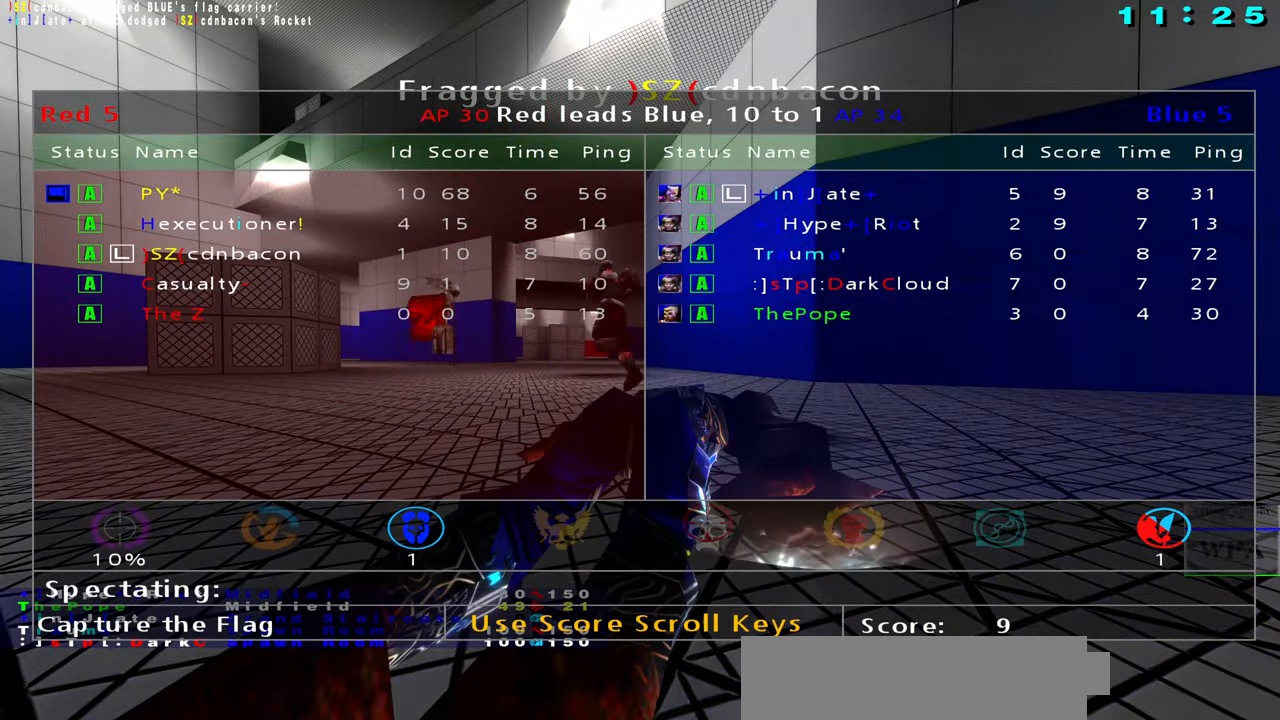
{"keys": [], "mouse": [], "events": [[84, "mouse_left", "up"], [150, "mouse_left", "down"], [250, "mouse_left", "up"], [317, "mouse_left", "down"], [484, "mouse_left", "up"]]}
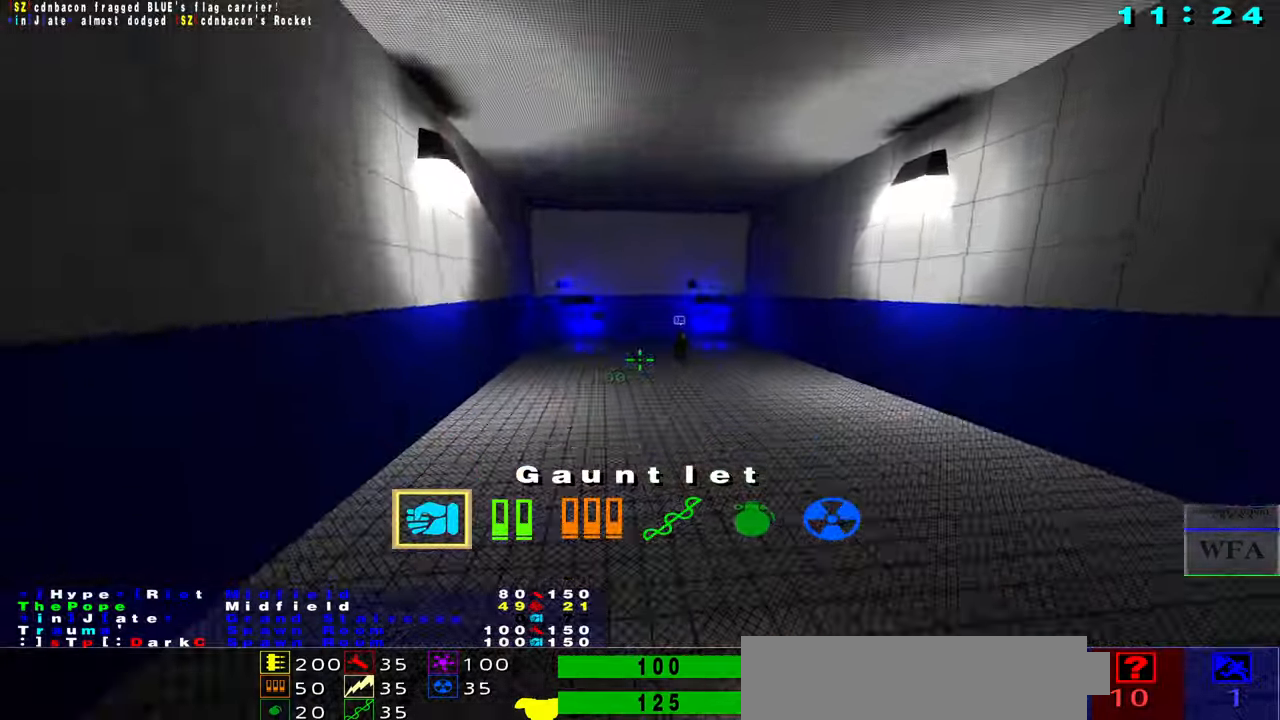
{"keys": ["s"], "mouse": ["right"], "events": [[67, "f", "down"], [67, "mouse_right", "down"], [134, "space", "down"], [167, "f", "up"], [167, "mouse_right", "up"], [300, "mouse_right", "down"], [300, "s", "down"], [317, "space", "up"]]}
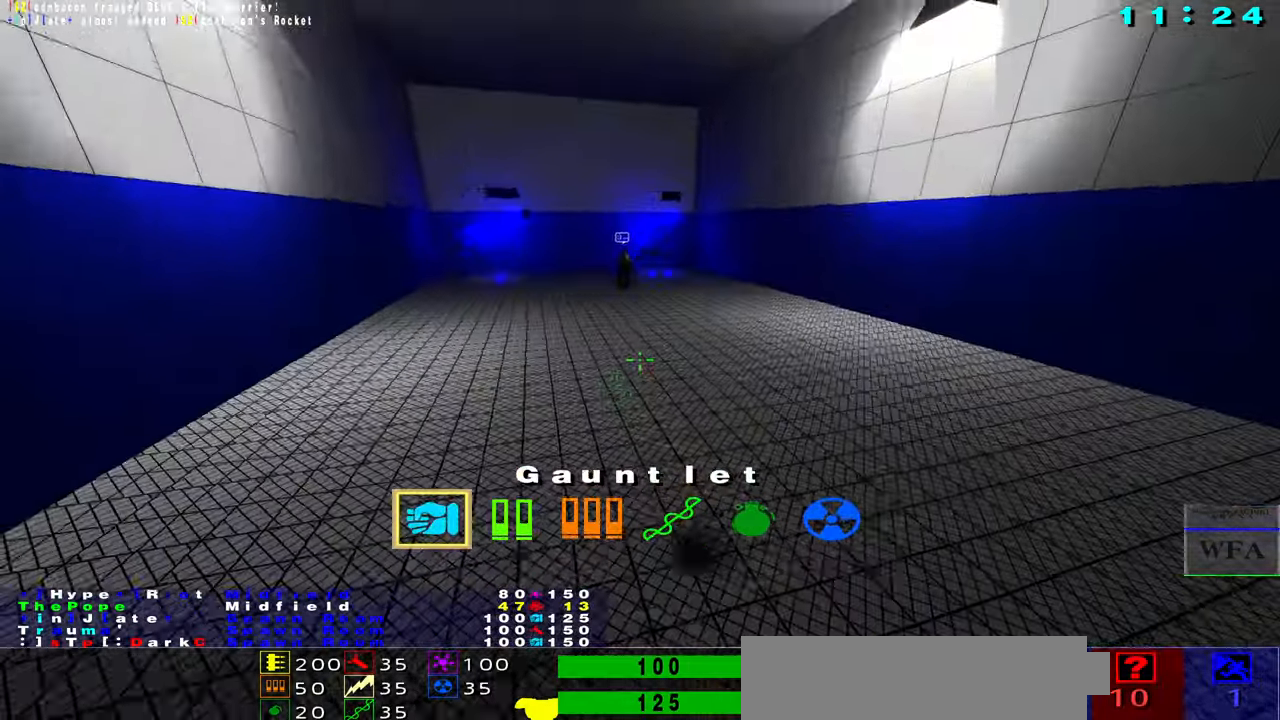
{"keys": ["f"], "mouse": ["right"], "events": [[84, "mouse_right", "up"], [217, "space", "down"], [334, "s", "up"], [450, "mouse_right", "down"], [484, "space", "up"], [500, "f", "down"]]}
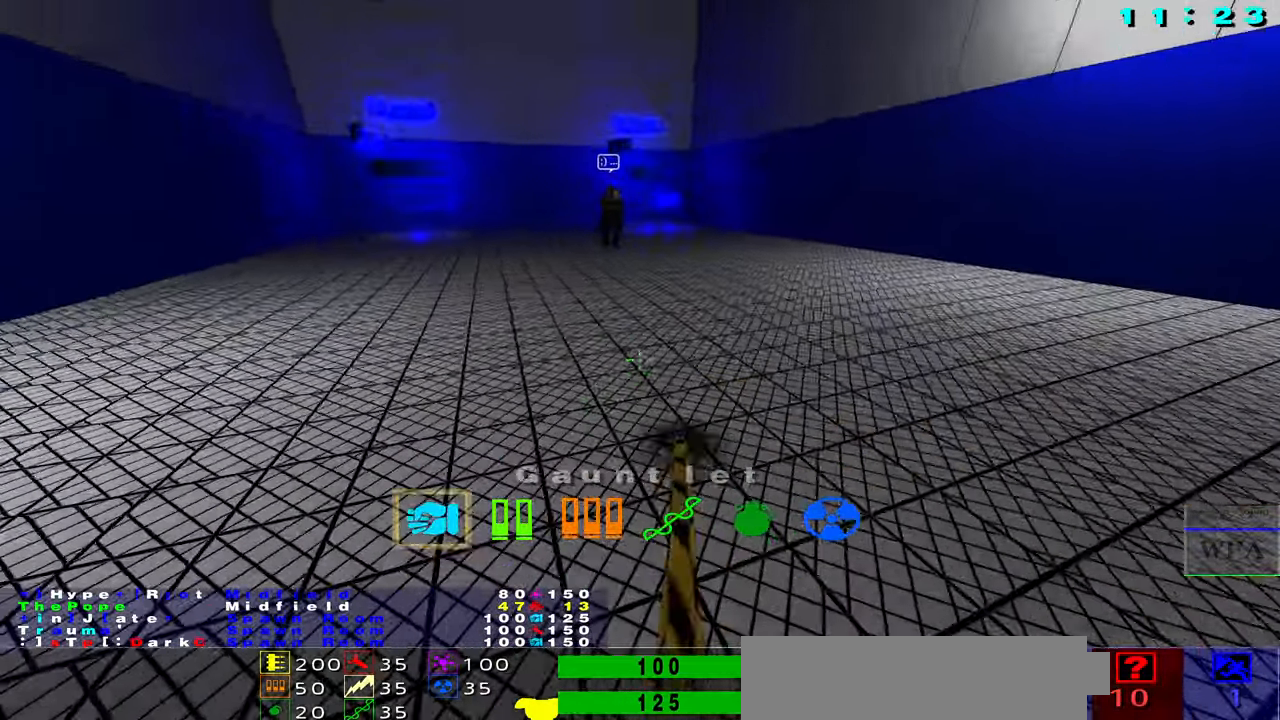
{"keys": ["r"], "mouse": [], "events": [[167, "mouse_right", "up"], [167, "w", "down"], [267, "f", "up"], [300, "w", "up"], [467, "r", "down"]]}
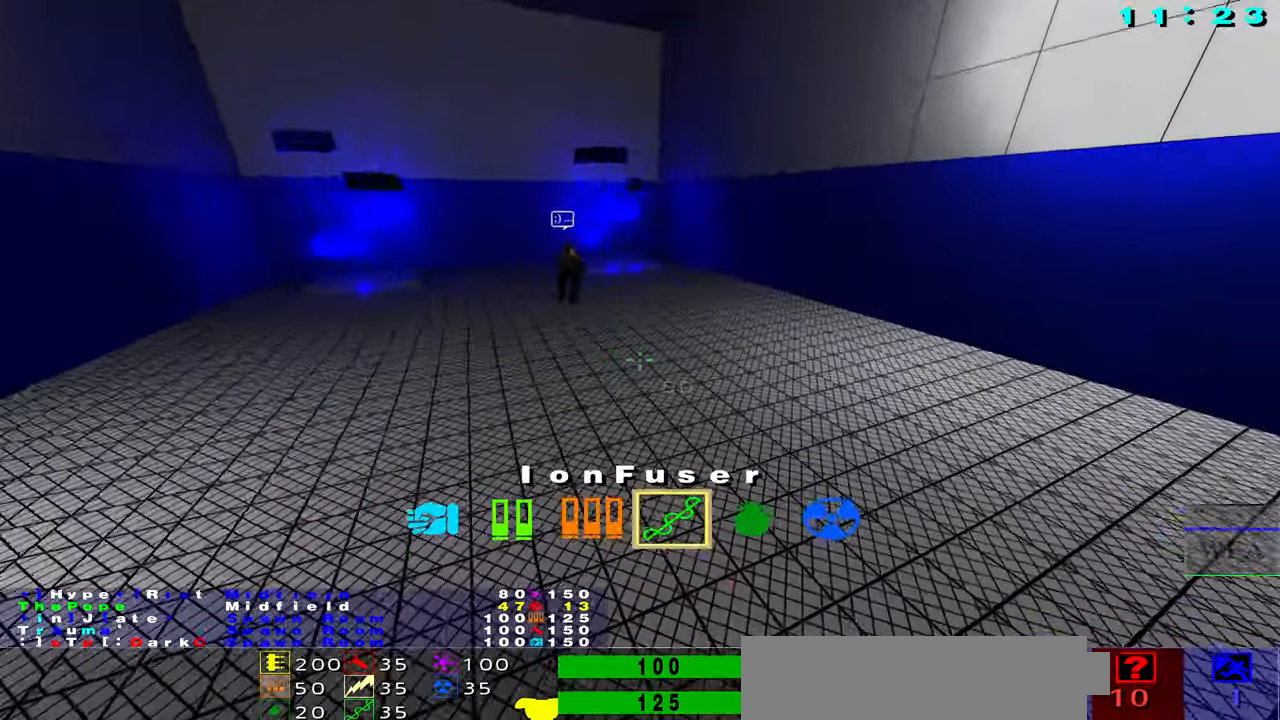
{"keys": [], "mouse": [], "events": [[67, "space", "down"], [84, "r", "up"], [284, "mouse_right", "down"], [400, "space", "up"], [500, "mouse_right", "up"]]}
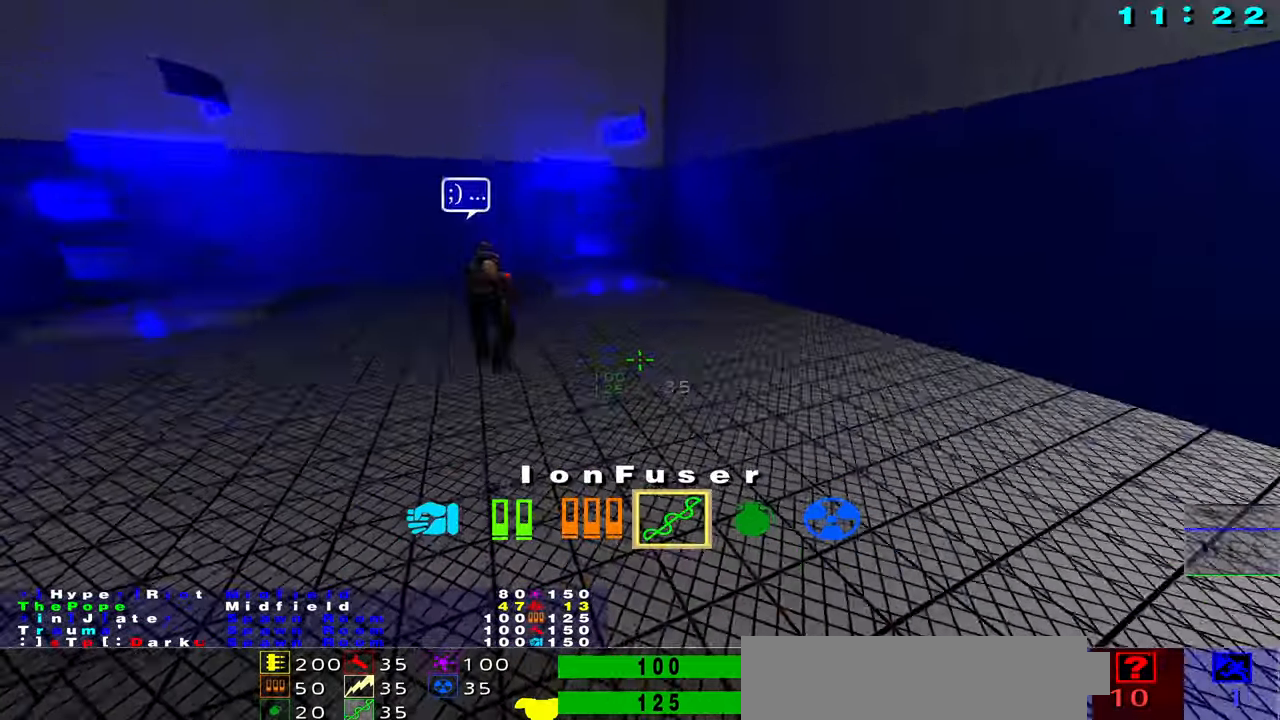
{"keys": ["s"], "mouse": [], "events": [[217, "space", "down"], [400, "s", "down"], [500, "space", "up"]]}
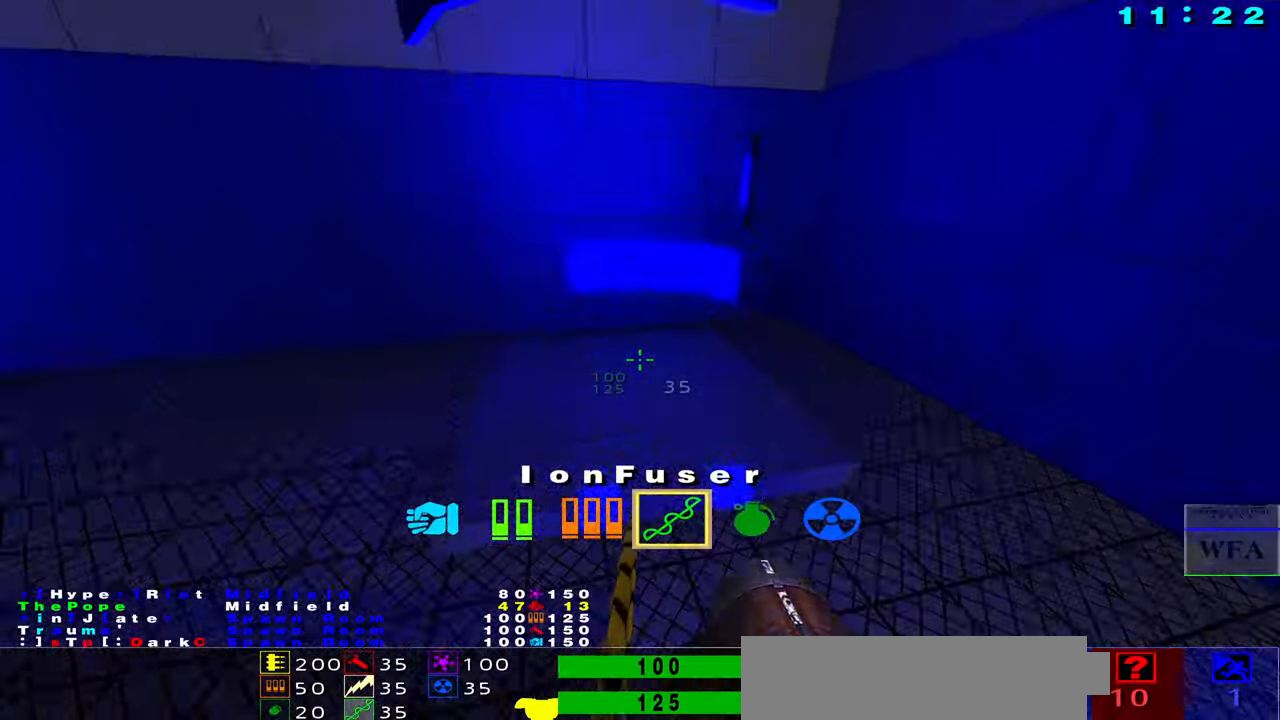
{"keys": ["s"], "mouse": []}
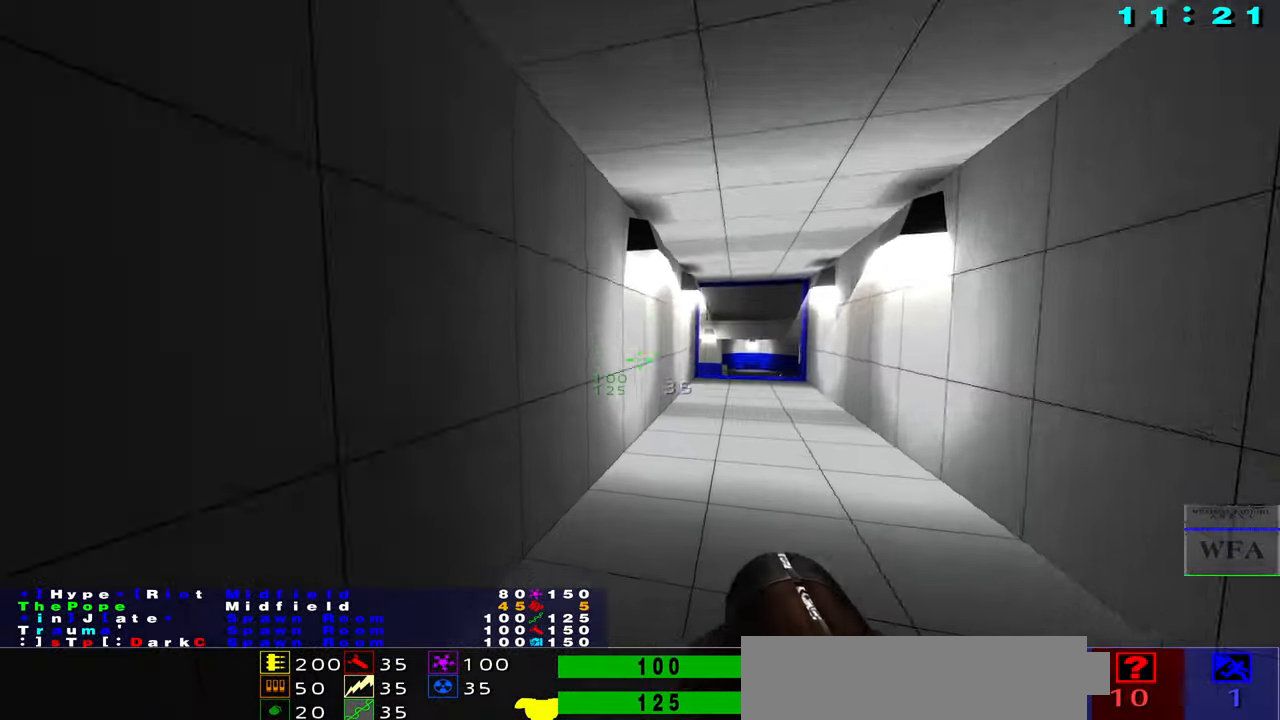
{"keys": ["s", "space"], "mouse": [], "events": [[84, "mouse_right", "down"], [250, "mouse_right", "up"], [317, "space", "down"]]}
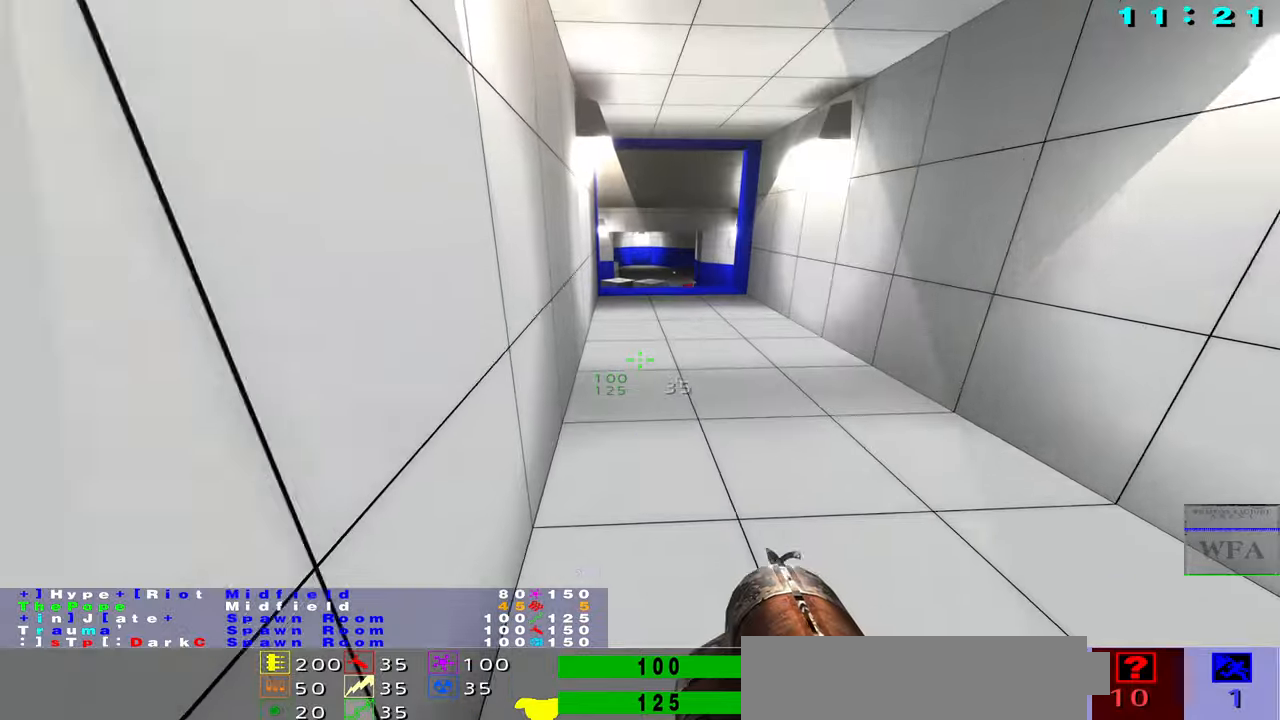
{"keys": ["s"], "mouse": [], "events": [[50, "mouse_right", "down"], [100, "space", "up"], [350, "mouse_right", "up"]]}
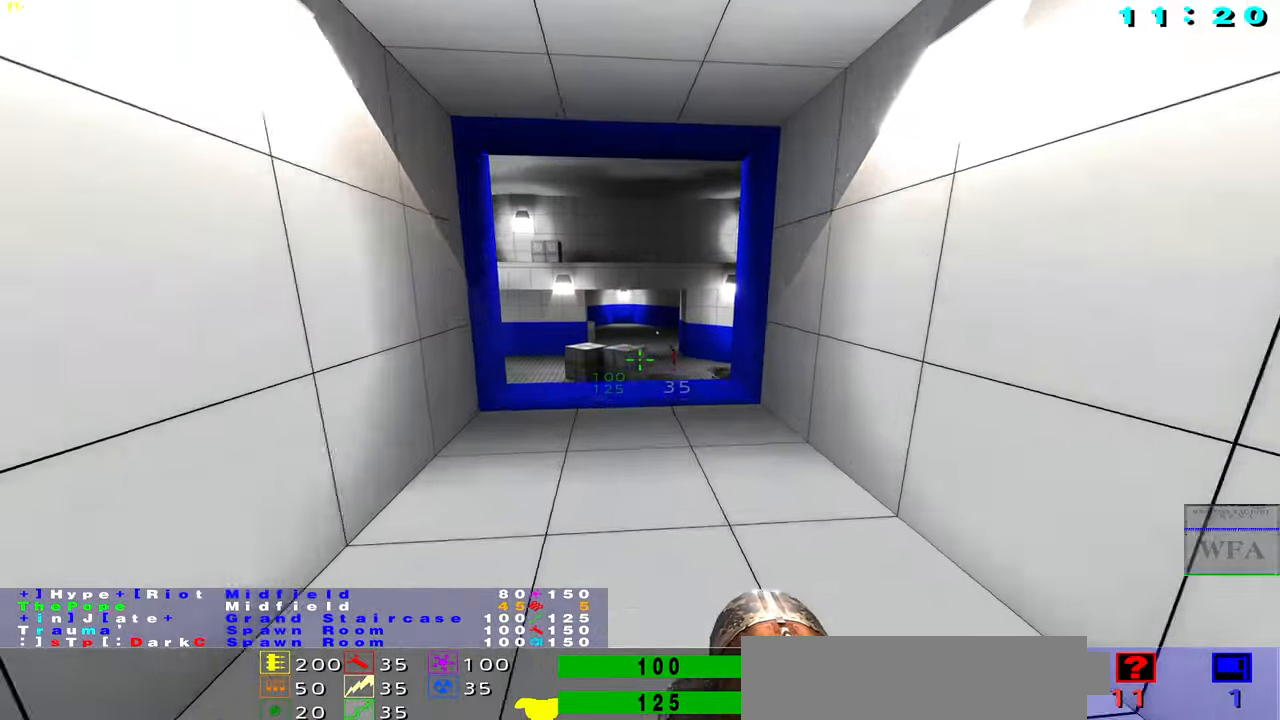
{"keys": ["s"], "mouse": [], "events": [[66, "s", "up"], [283, "s", "down"]]}
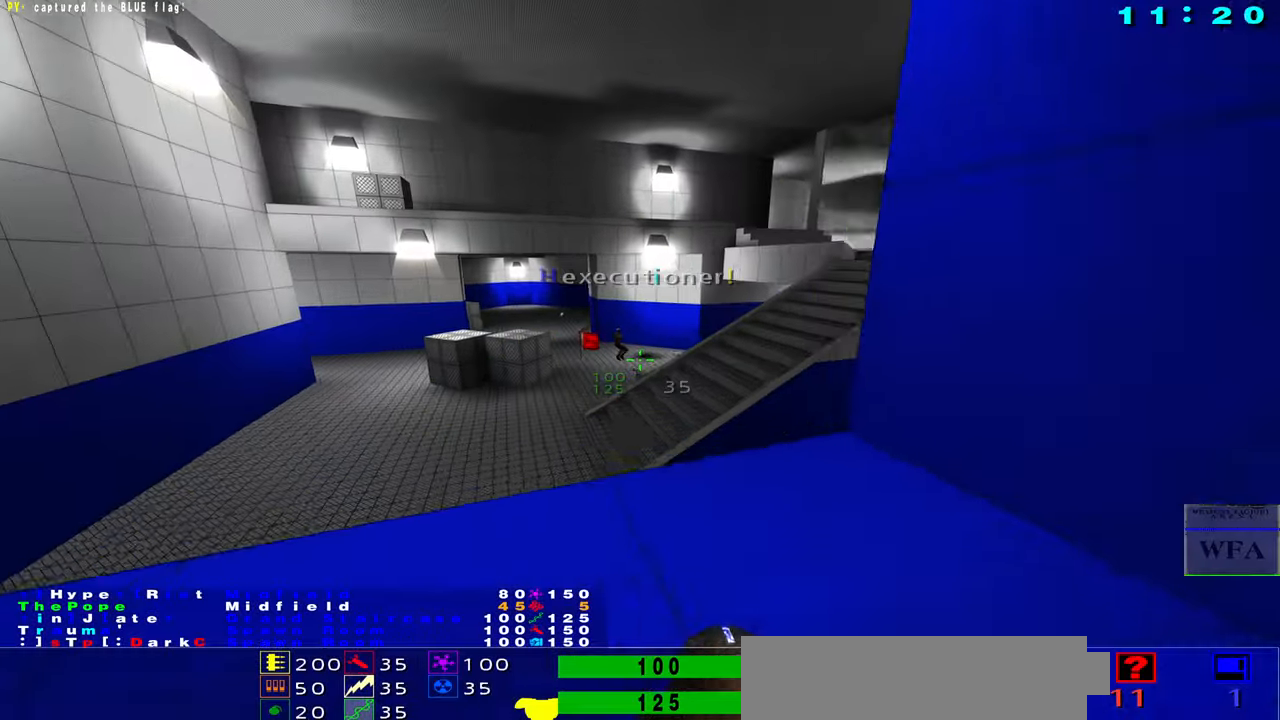
{"keys": [], "mouse": ["left"], "events": [[150, "d", "down"], [233, "mouse_left", "down"], [333, "d", "up"], [433, "s", "up"]]}
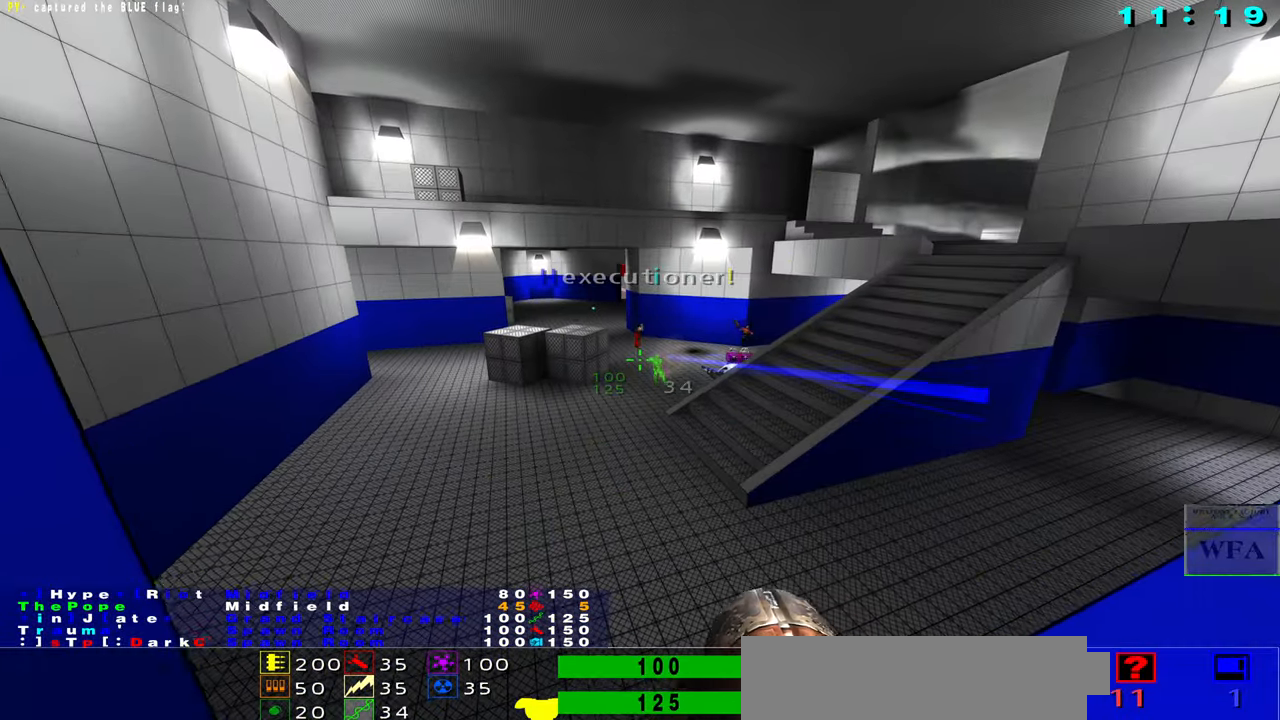
{"keys": [], "mouse": [], "events": [[100, "f", "down"], [216, "mouse_left", "up"], [300, "f", "up"]]}
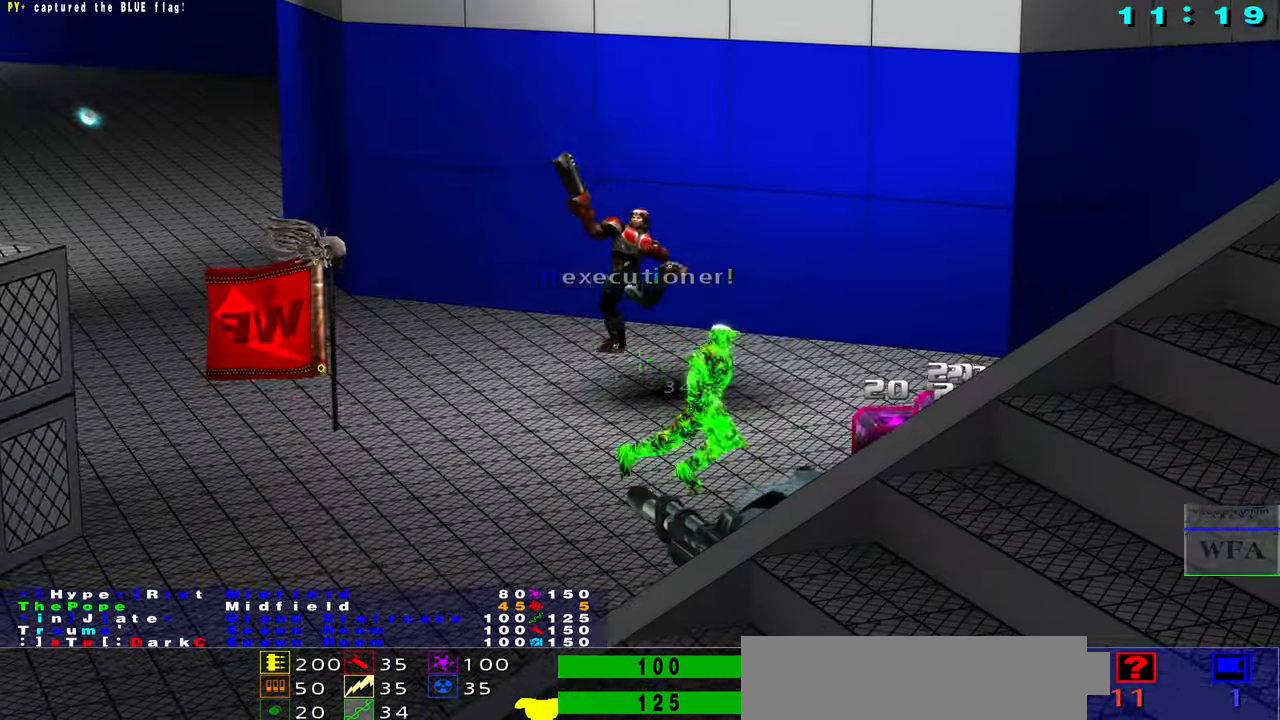
{"keys": ["d", "s"], "mouse": [], "events": [[450, "s", "down"], [466, "d", "down"]]}
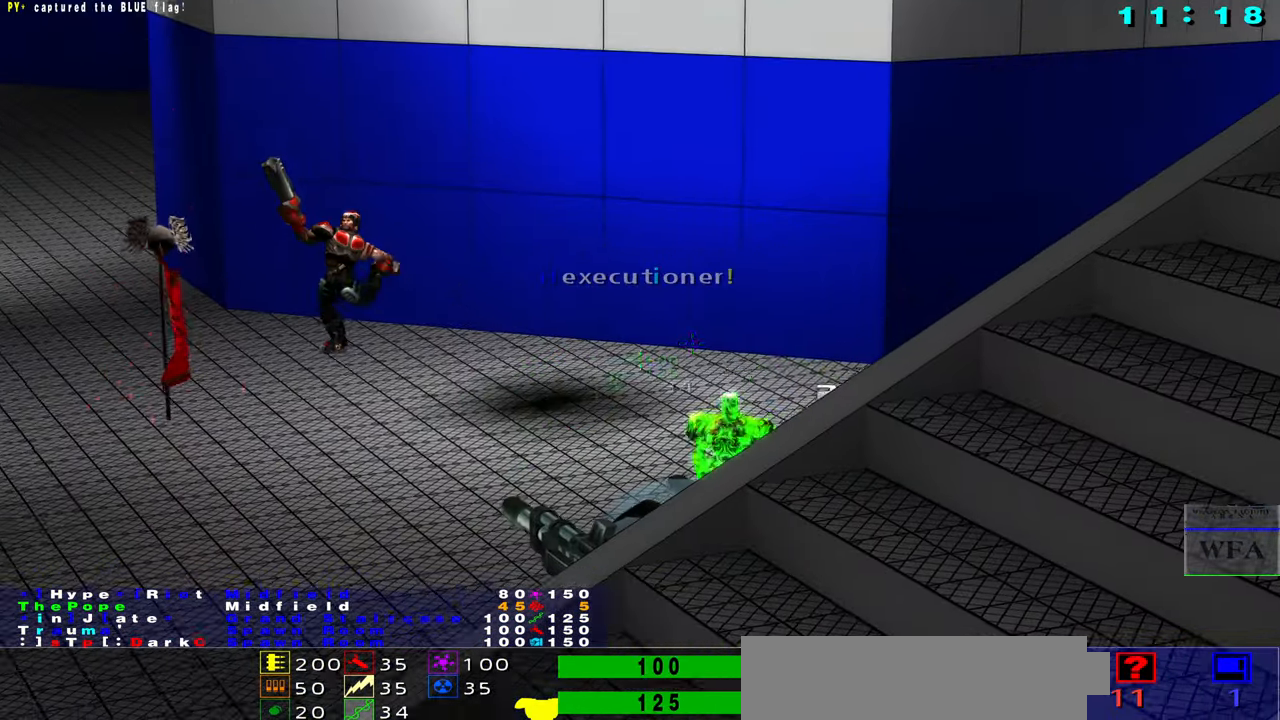
{"keys": ["f"], "mouse": ["left"], "events": [[116, "d", "up"], [133, "s", "up"], [266, "mouse_left", "down"], [350, "f", "down"]]}
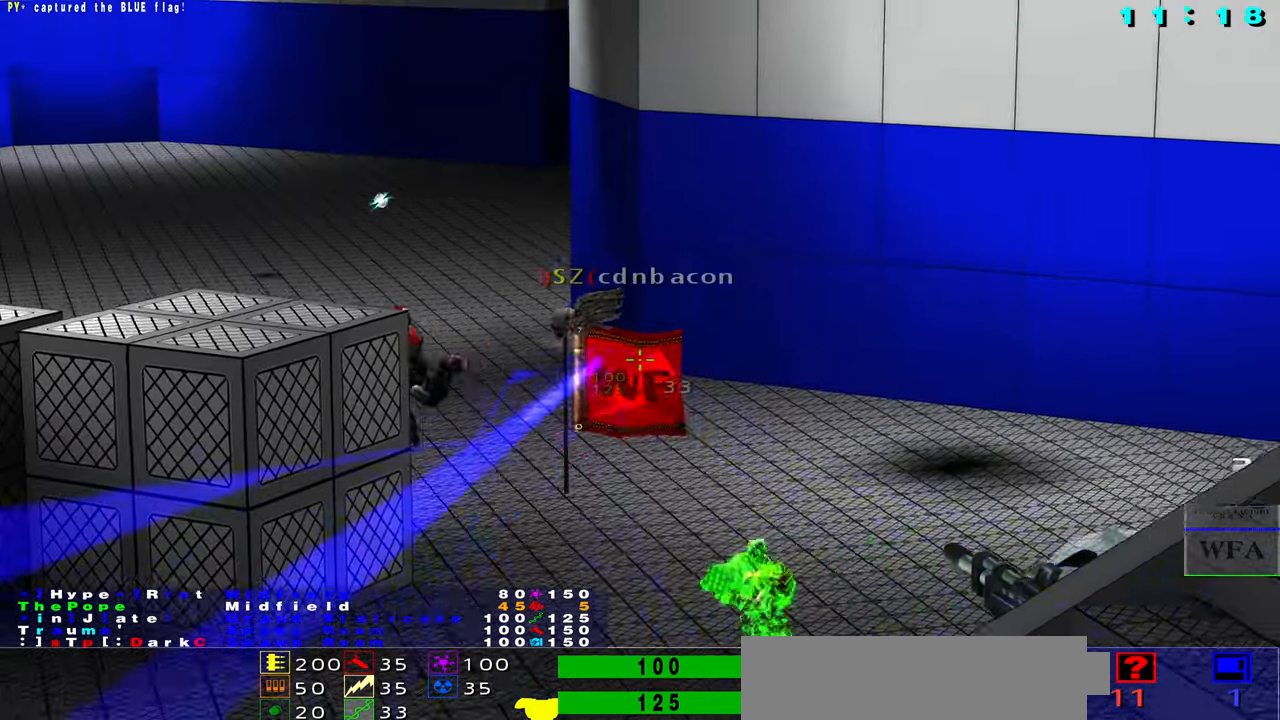
{"keys": [], "mouse": [], "events": [[166, "f", "up"], [216, "mouse_left", "up"]]}
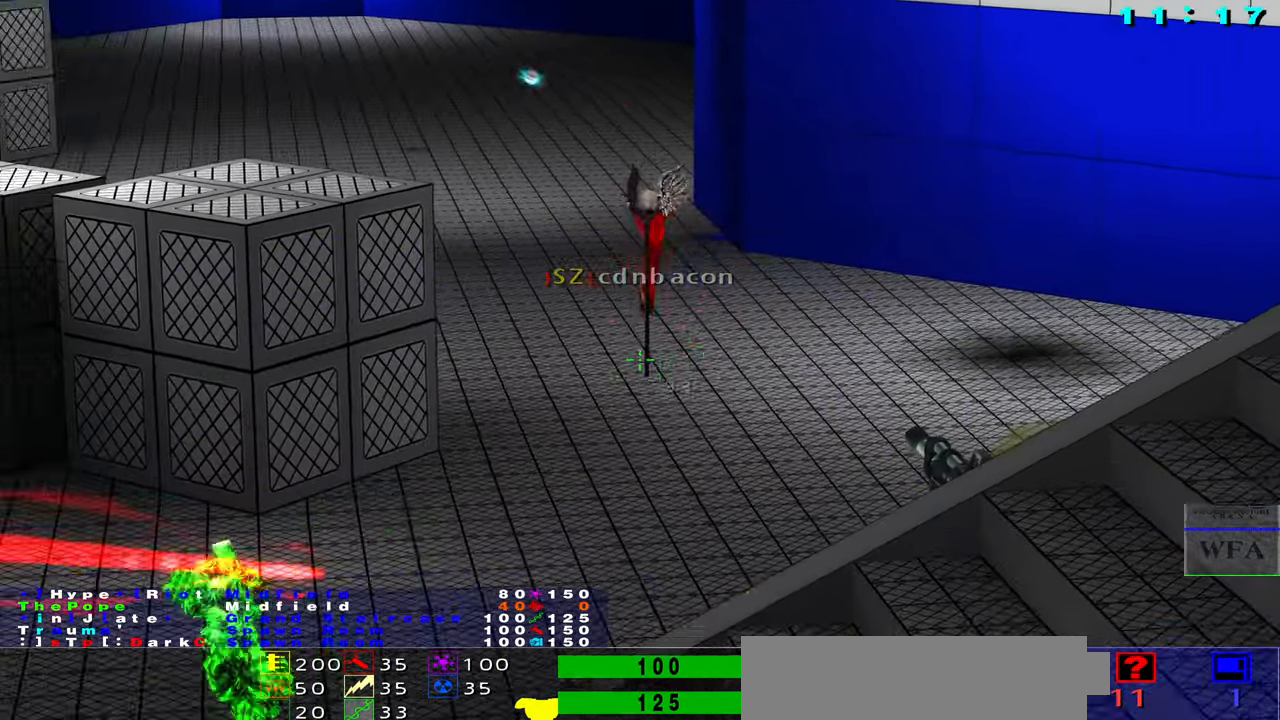
{"keys": ["f"], "mouse": [], "events": [[50, "s", "down"], [83, "d", "down"], [116, "s", "up"], [266, "d", "up"], [266, "mouse_left", "down"], [416, "mouse_left", "up"], [433, "f", "down"]]}
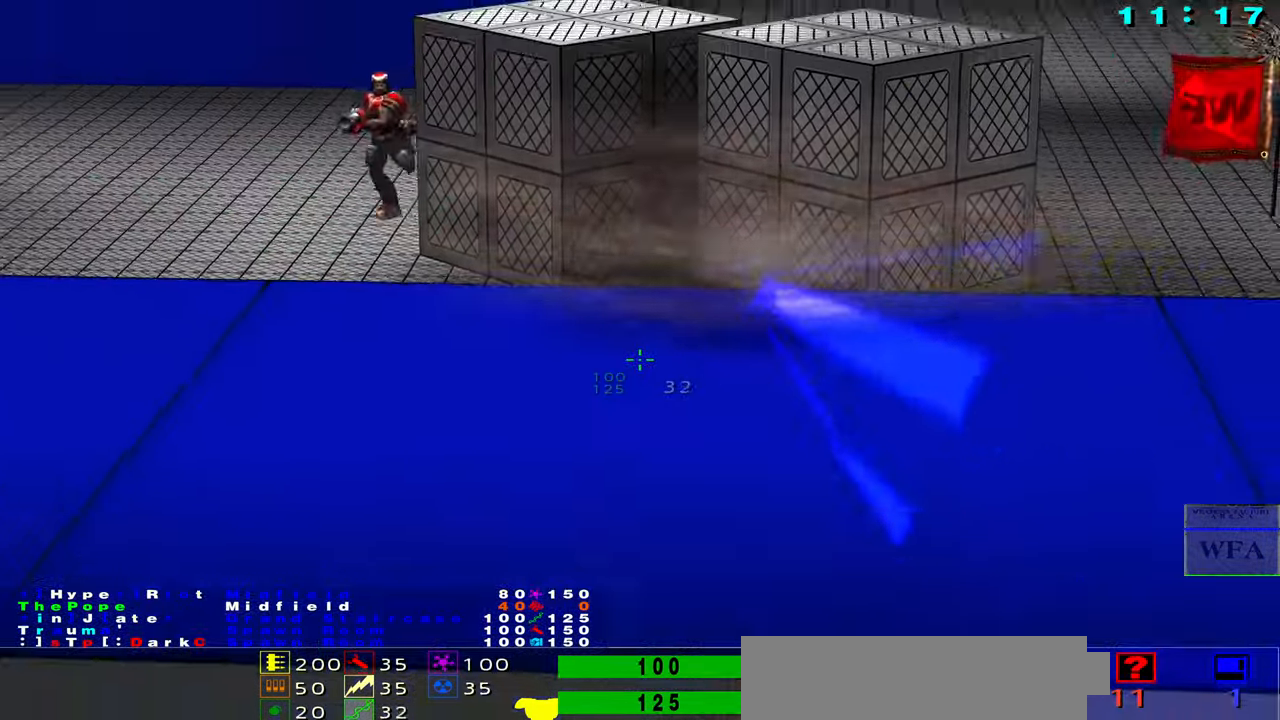
{"keys": [], "mouse": [], "events": [[83, "w", "down"], [150, "f", "up"], [216, "w", "up"], [366, "s", "down"], [450, "s", "up"]]}
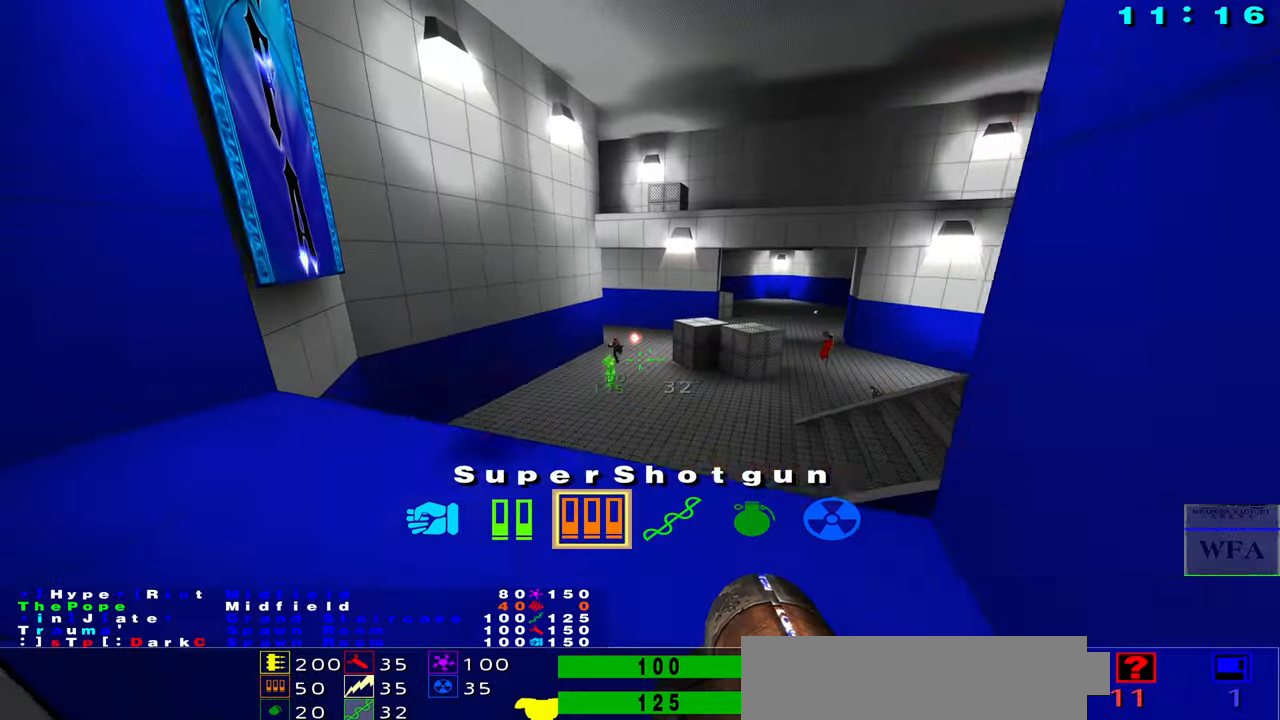
{"keys": [], "mouse": [], "events": [[50, "f", "down"], [150, "f", "up"]]}
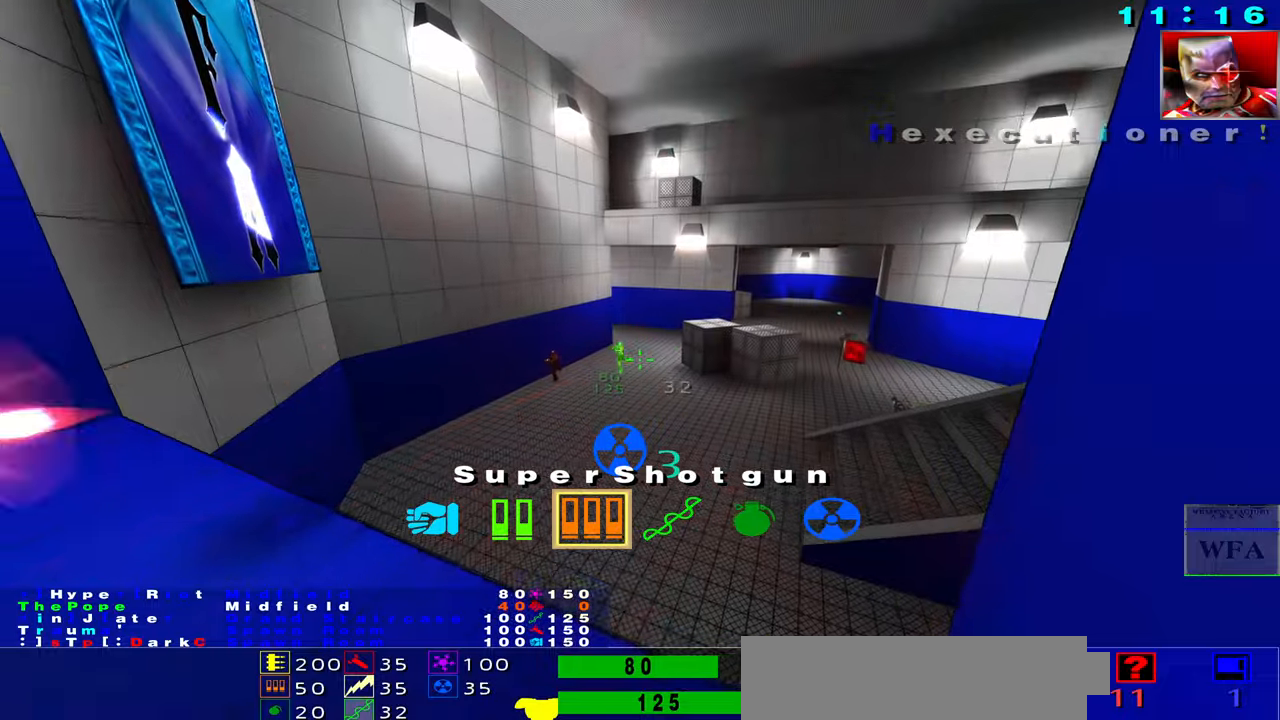
{"keys": ["s"], "mouse": ["left"], "events": [[17, "s", "down"], [133, "mouse_left", "down"]]}
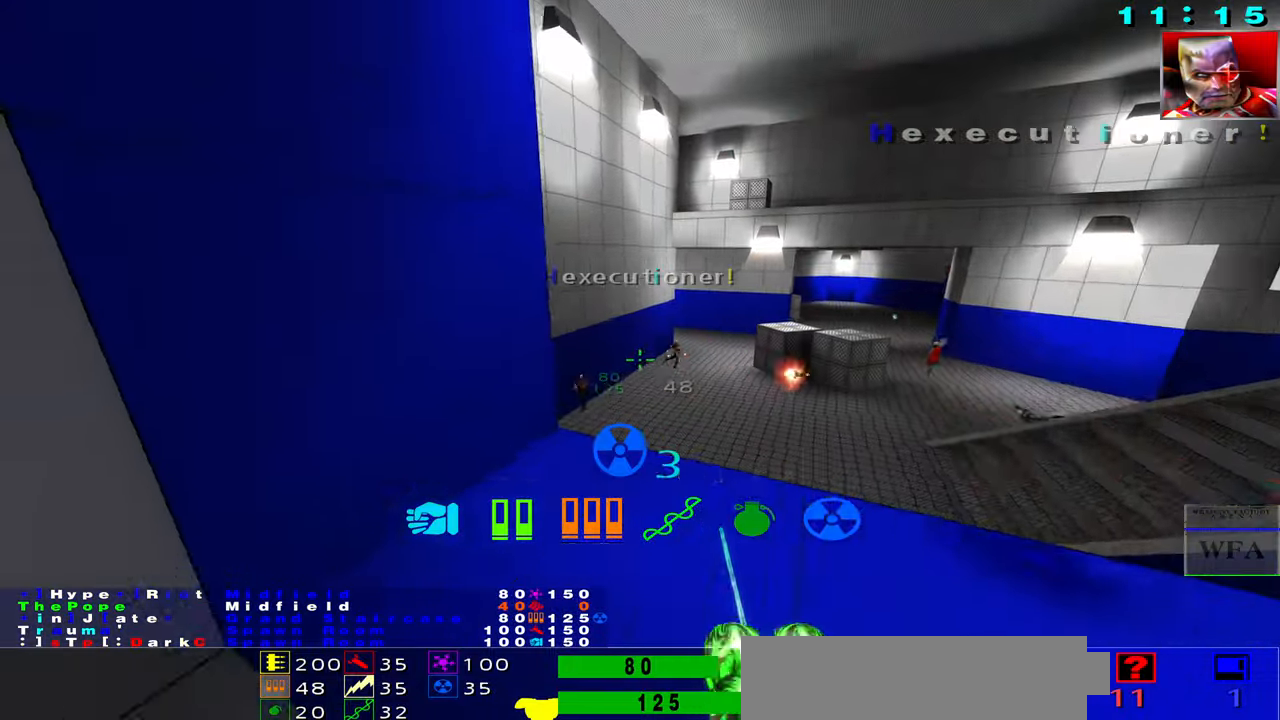
{"keys": ["f"], "mouse": [], "events": [[83, "s", "up"], [100, "f", "down"], [233, "mouse_left", "up"], [367, "d", "down"], [467, "d", "up"]]}
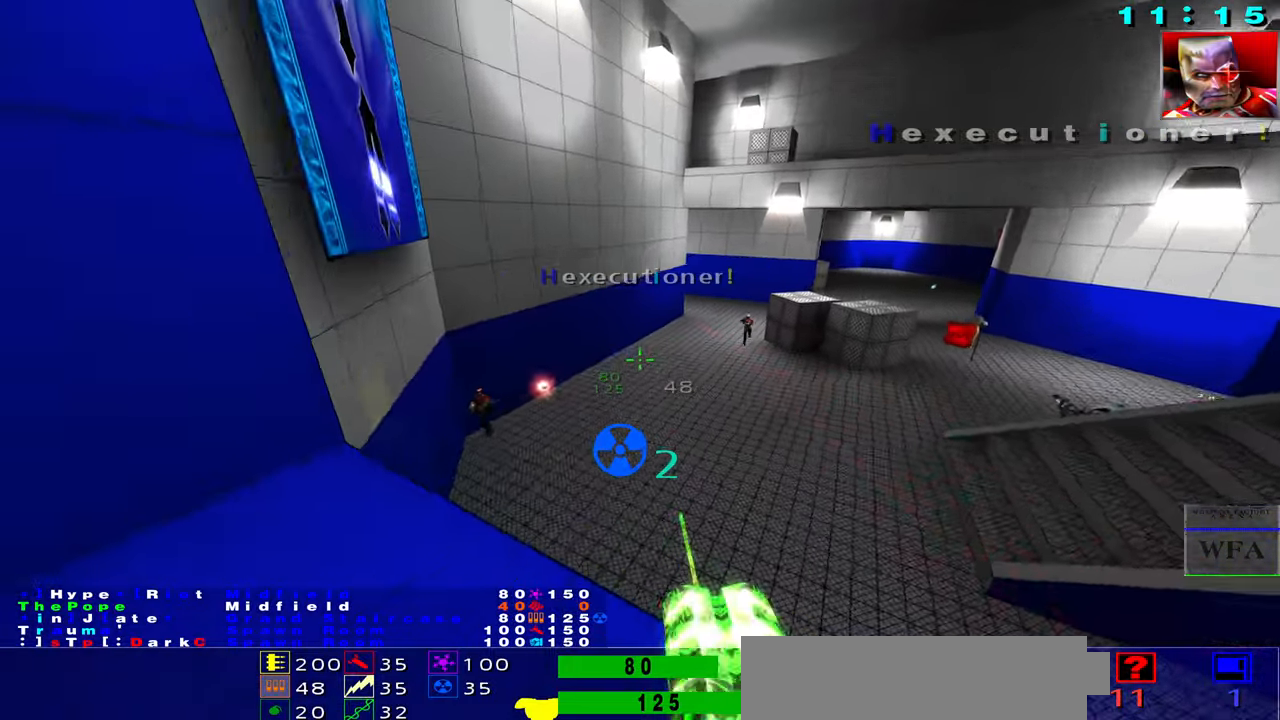
{"keys": ["d"], "mouse": []}
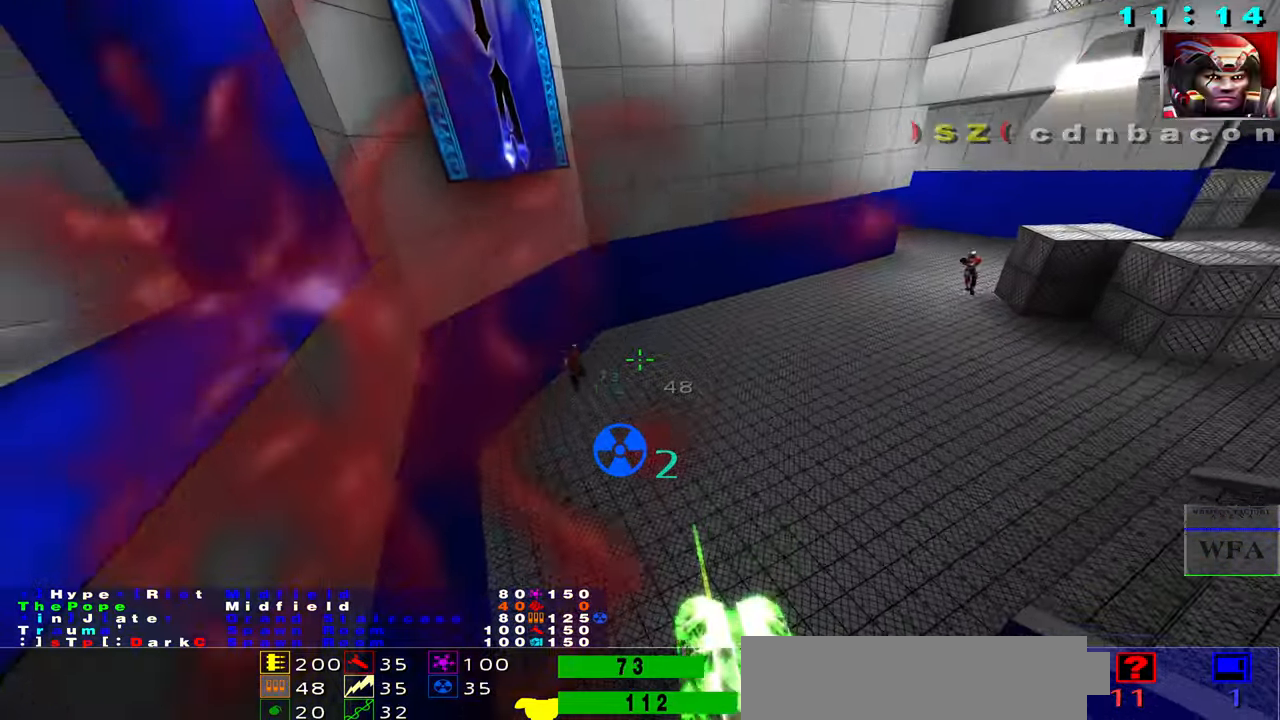
{"keys": ["d", "f"], "mouse": ["left"], "events": [[333, "mouse_left", "down"], [350, "f", "down"]]}
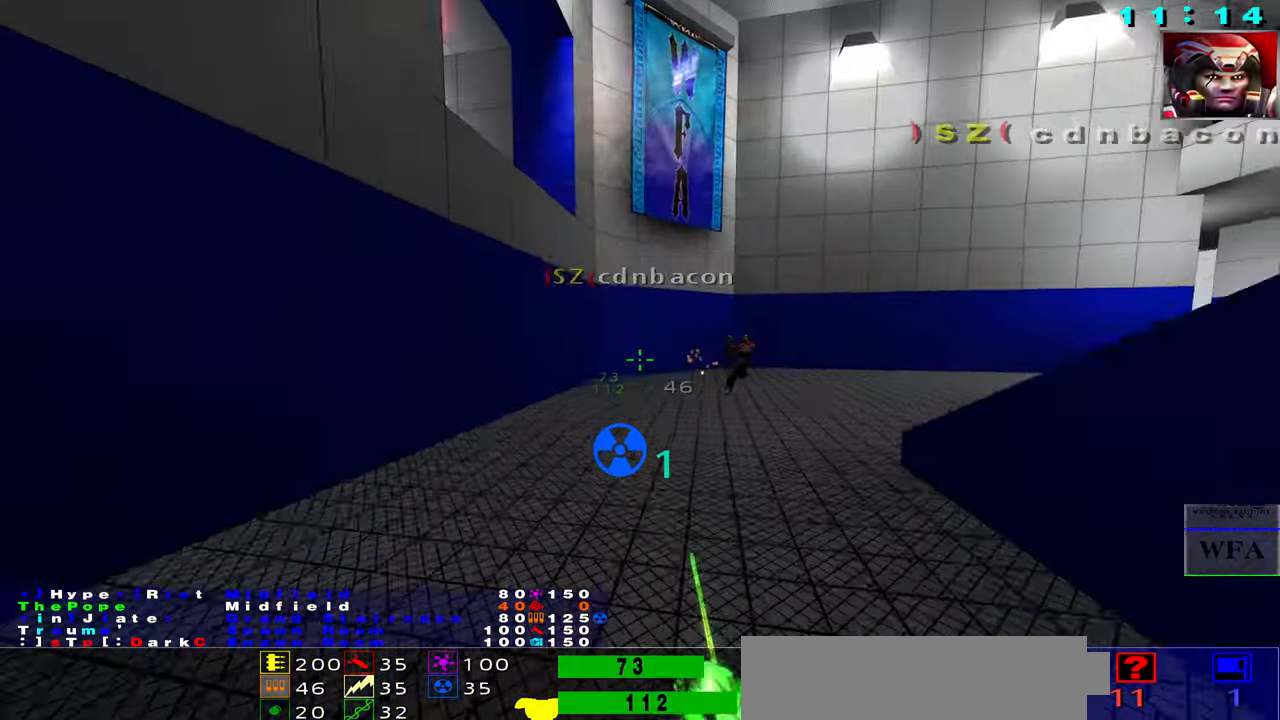
{"keys": ["s"], "mouse": [], "events": [[233, "mouse_left", "up"], [283, "d", "up"], [317, "f", "up"], [433, "s", "down"]]}
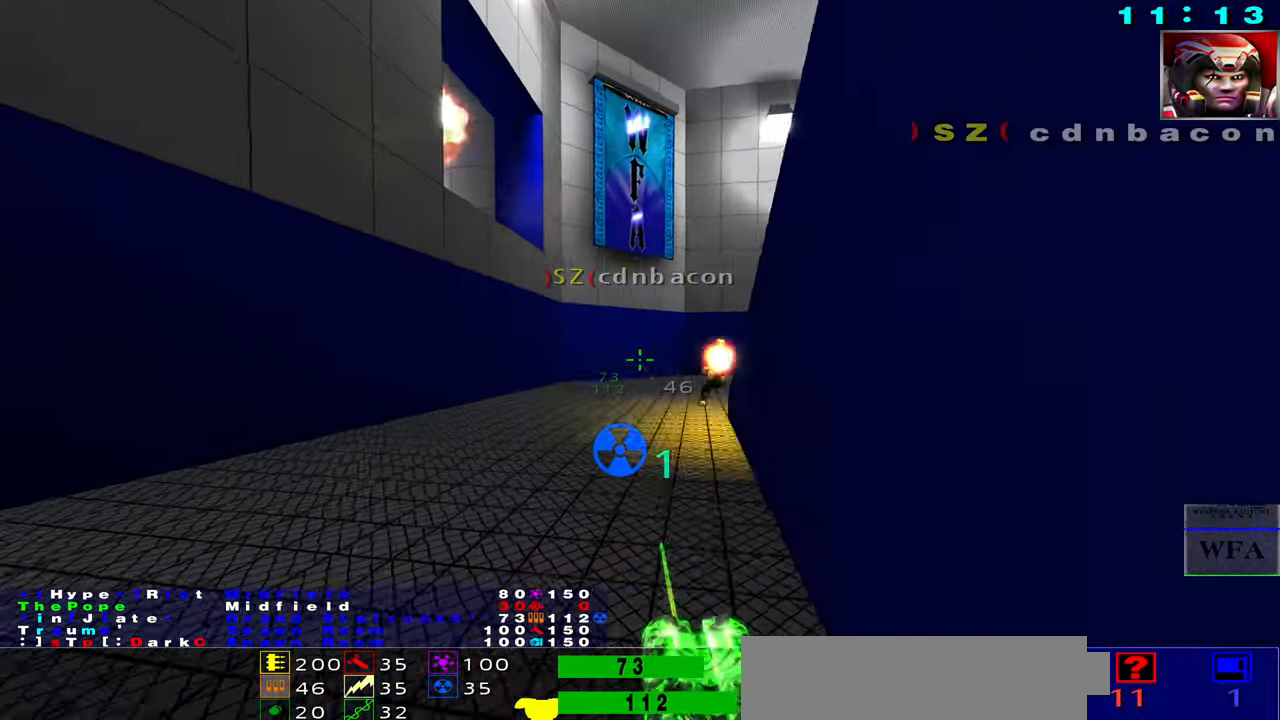
{"keys": ["d"], "mouse": [], "events": [[17, "s", "up"], [117, "s", "down"], [483, "s", "up"], [500, "d", "down"]]}
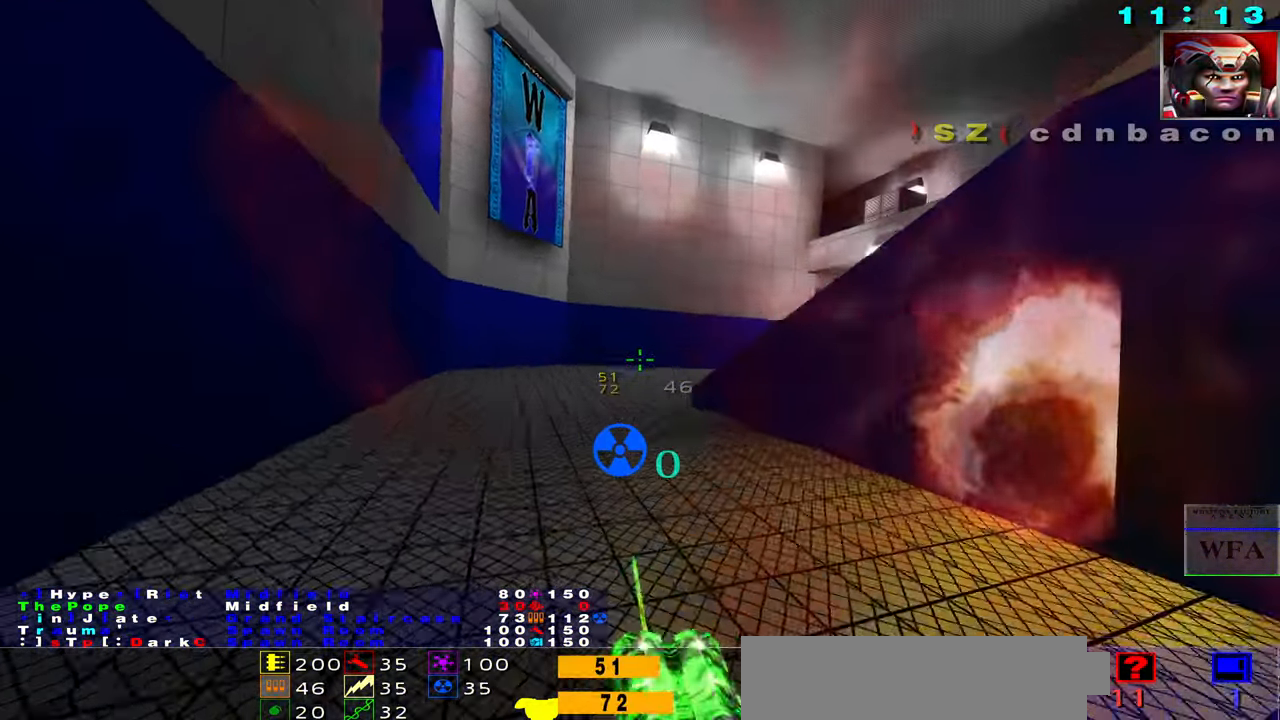
{"keys": ["f"], "mouse": [], "events": [[150, "f", "down"], [233, "d", "up"], [300, "mouse_left", "down"], [467, "mouse_left", "up"]]}